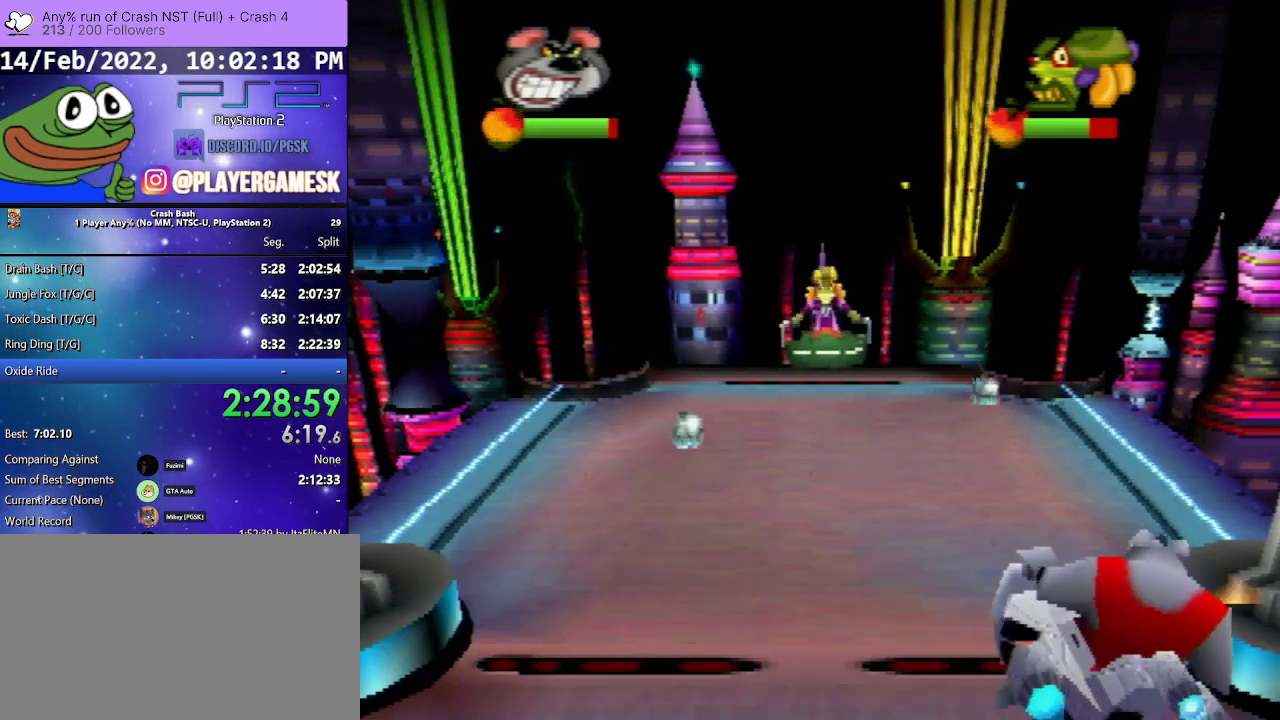
Gameplay with a controller (PlayStation layout); each line is a JSON object with the inputs held at the frame after it. "events" lists button and stick changes between this image and that frame as [ms after this image, input, new state], when the widget could be followed in between. Not read: ANALOG L3 R3 left_stick right_stick.
{"buttons": ["SQUARE", "DPAD_RIGHT"], "events": [[67, "SQUARE", "up"], [133, "DPAD_LEFT", "down"], [167, "SQUARE", "down"], [300, "DPAD_LEFT", "up"], [333, "SQUARE", "up"], [400, "DPAD_RIGHT", "down"], [500, "SQUARE", "down"]]}
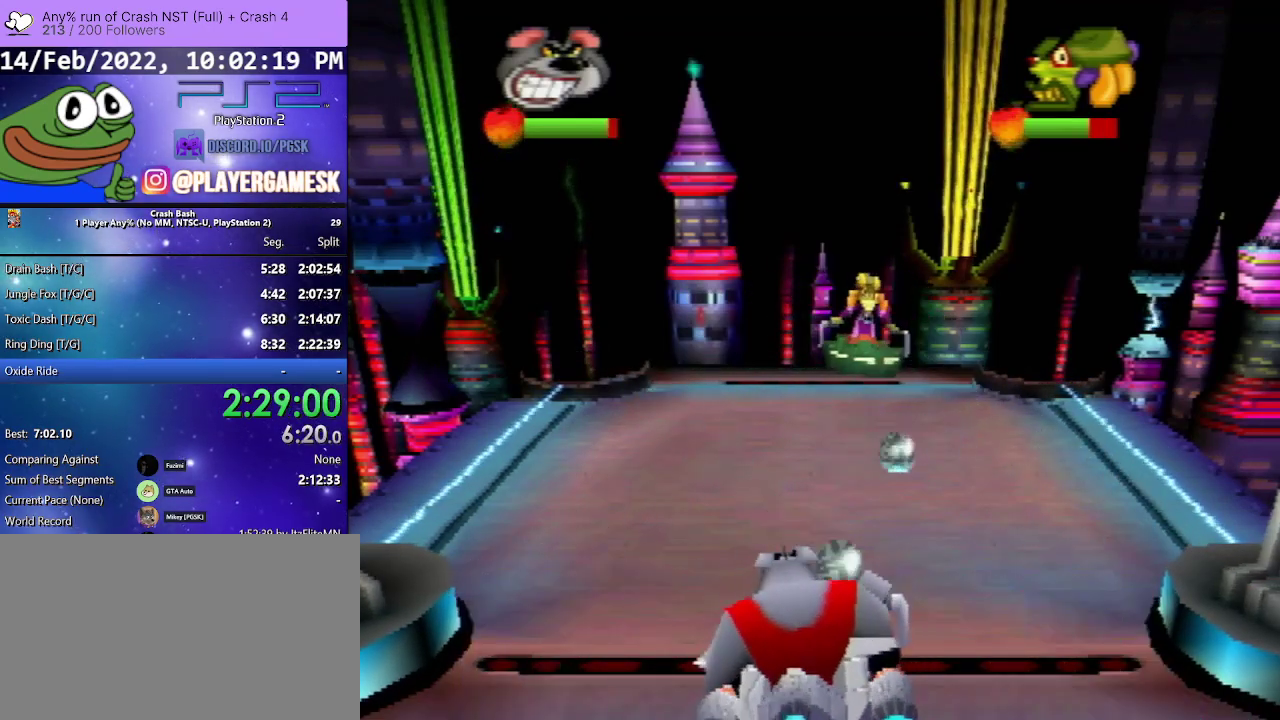
{"buttons": ["SQUARE", "DPAD_LEFT"], "events": [[167, "SQUARE", "up"], [200, "DPAD_RIGHT", "up"], [233, "DPAD_LEFT", "down"], [233, "SQUARE", "down"], [367, "SQUARE", "up"], [433, "SQUARE", "down"]]}
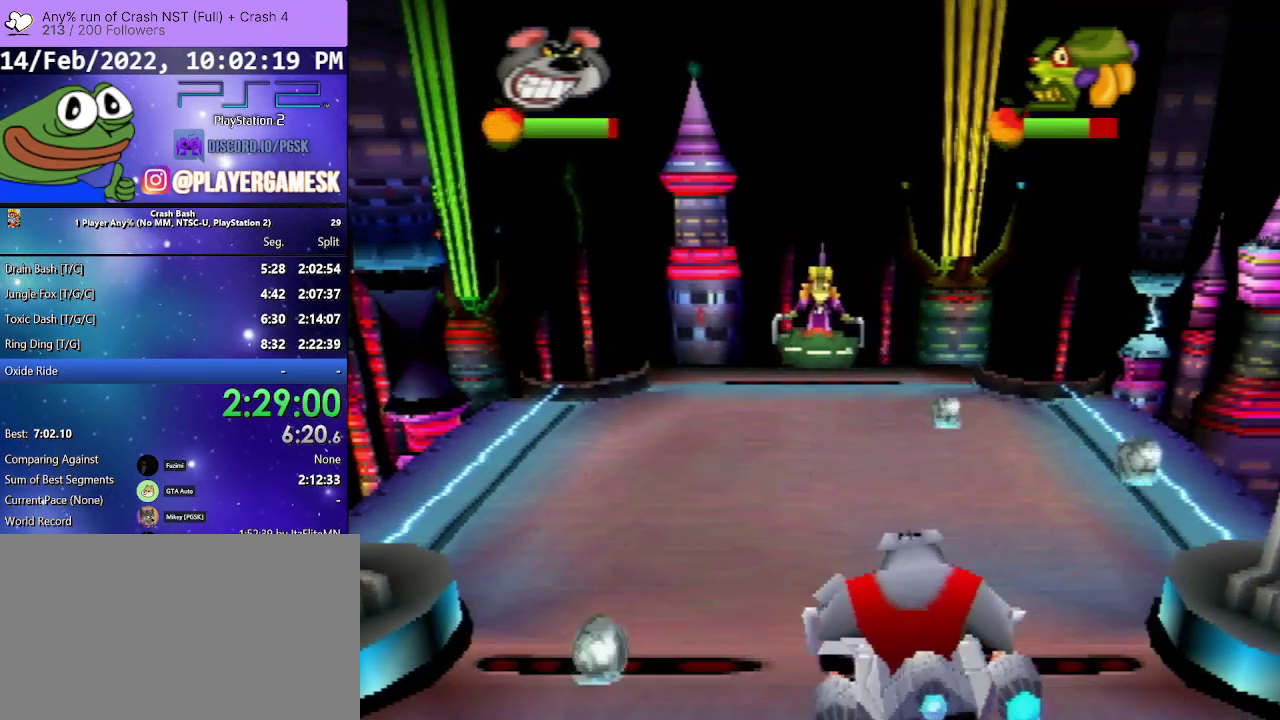
{"buttons": ["DPAD_RIGHT"], "events": [[67, "SQUARE", "up"], [167, "SQUARE", "down"], [267, "DPAD_LEFT", "up"], [300, "DPAD_RIGHT", "down"], [300, "SQUARE", "up"]]}
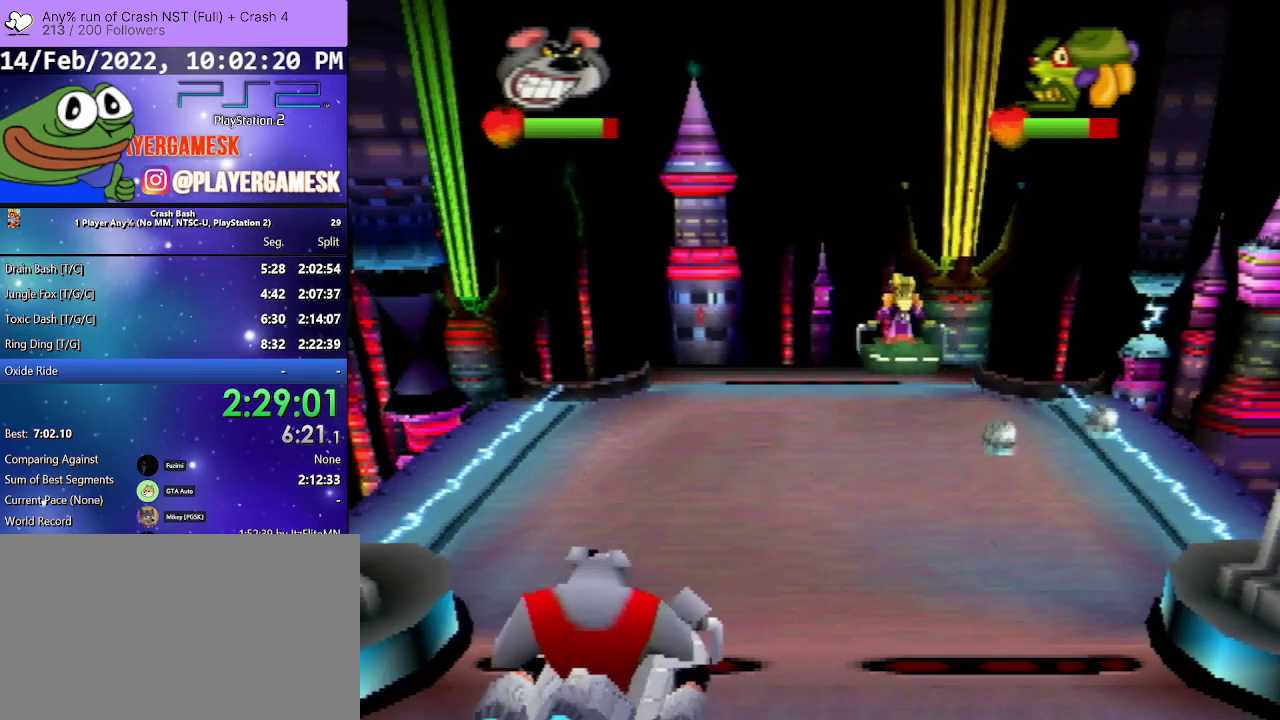
{"buttons": ["SQUARE", "DPAD_RIGHT"], "events": [[33, "DPAD_RIGHT", "up"], [467, "DPAD_RIGHT", "down"], [467, "SQUARE", "down"]]}
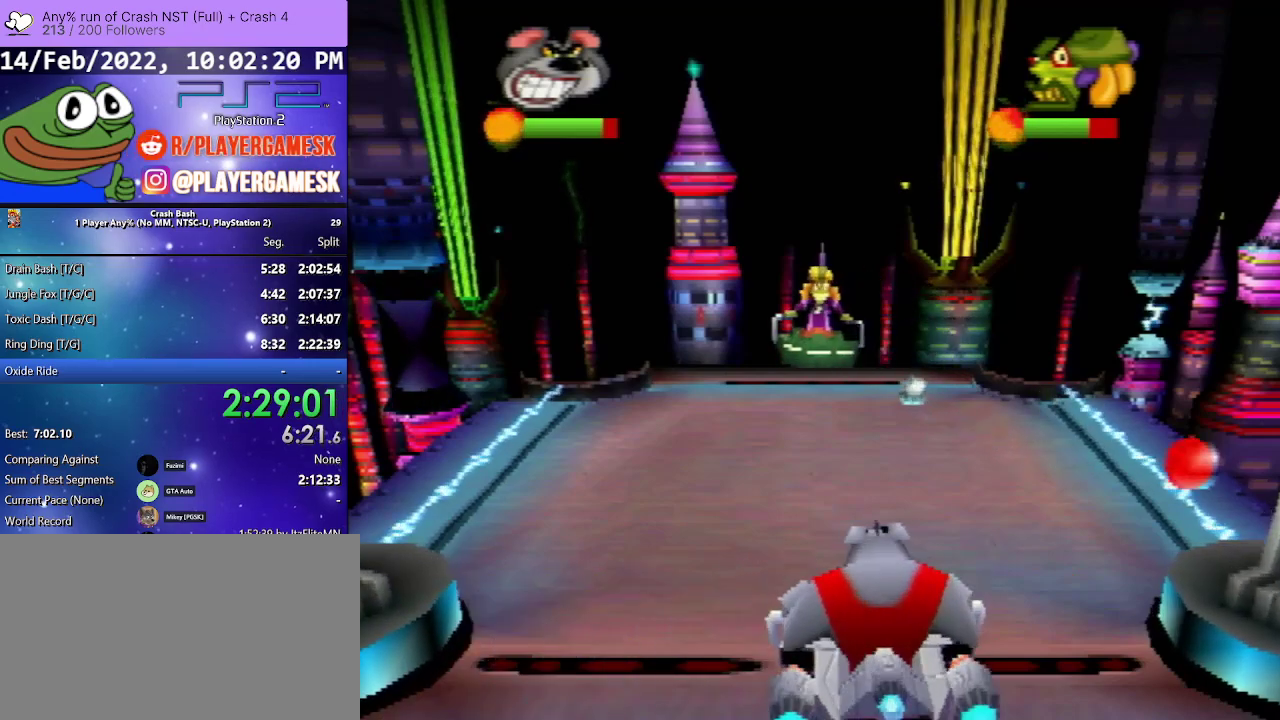
{"buttons": [], "events": [[100, "SQUARE", "up"], [167, "DPAD_RIGHT", "up"], [300, "DPAD_LEFT", "down"], [500, "DPAD_LEFT", "up"]]}
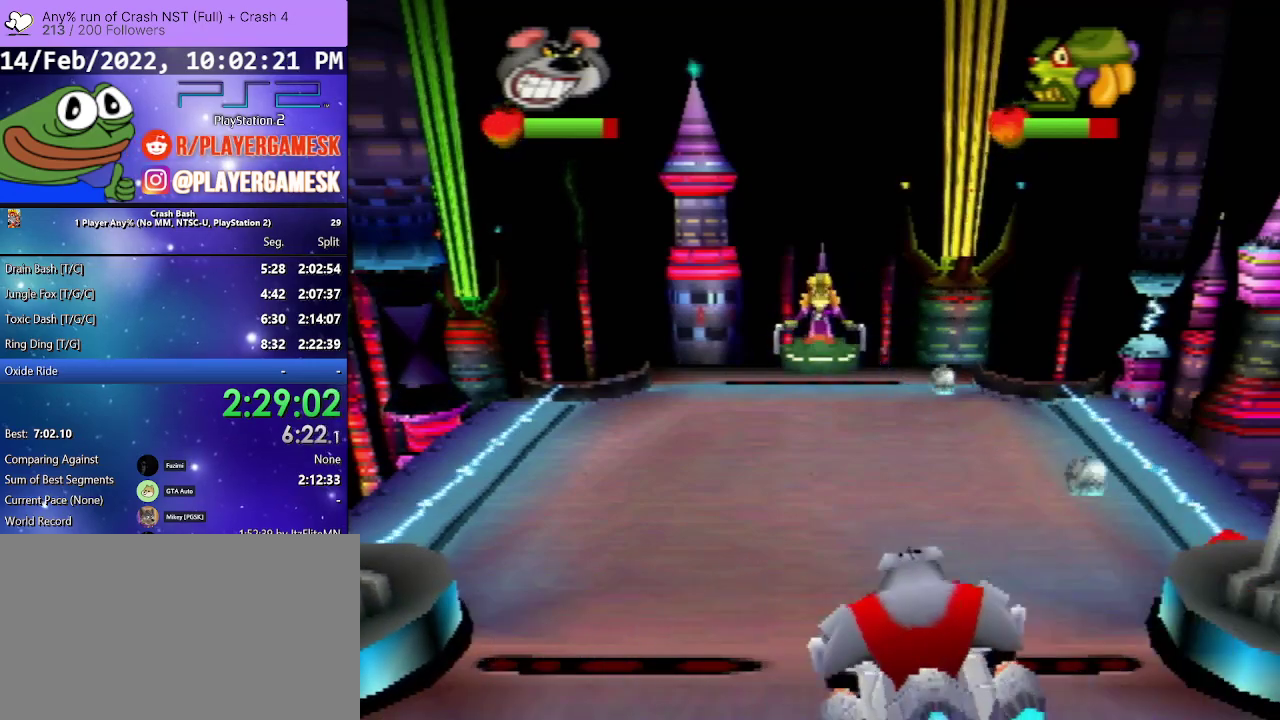
{"buttons": [], "events": [[133, "DPAD_RIGHT", "down"], [333, "DPAD_RIGHT", "up"]]}
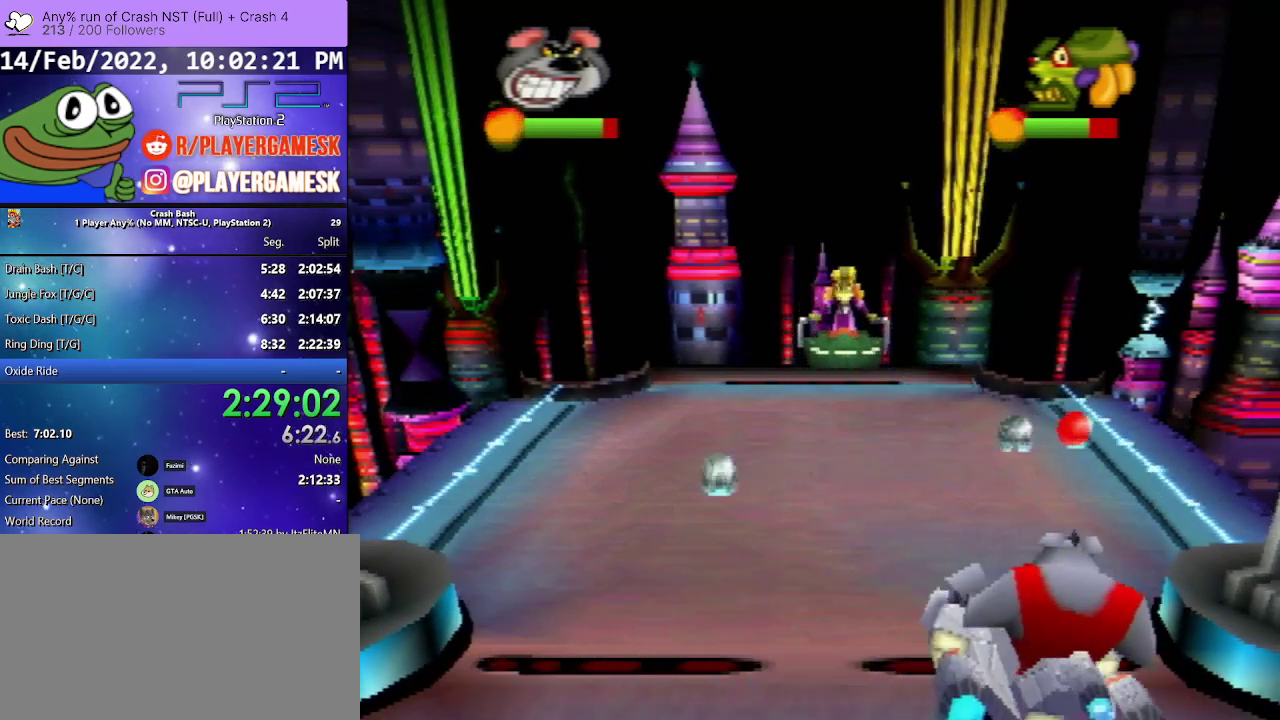
{"buttons": ["DPAD_RIGHT"], "events": [[67, "DPAD_LEFT", "down"], [233, "DPAD_LEFT", "up"], [433, "DPAD_RIGHT", "down"]]}
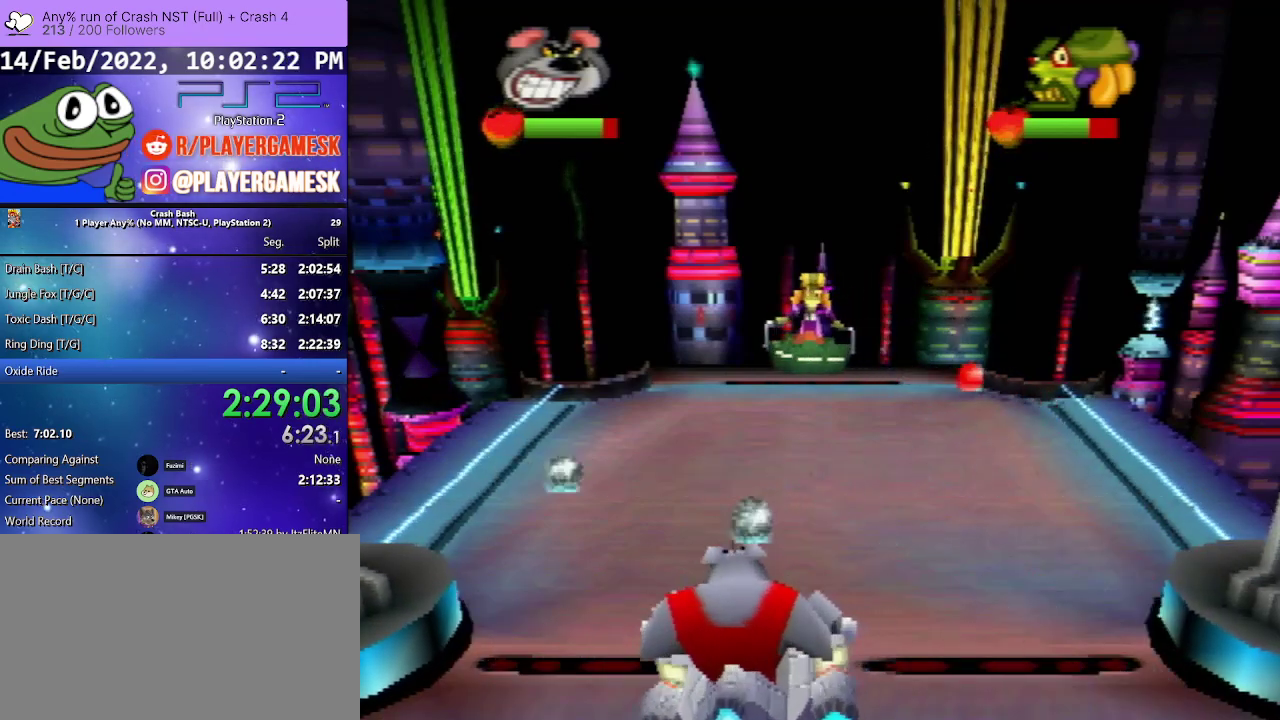
{"buttons": ["DPAD_LEFT"], "events": [[67, "DPAD_RIGHT", "up"], [133, "DPAD_LEFT", "down"]]}
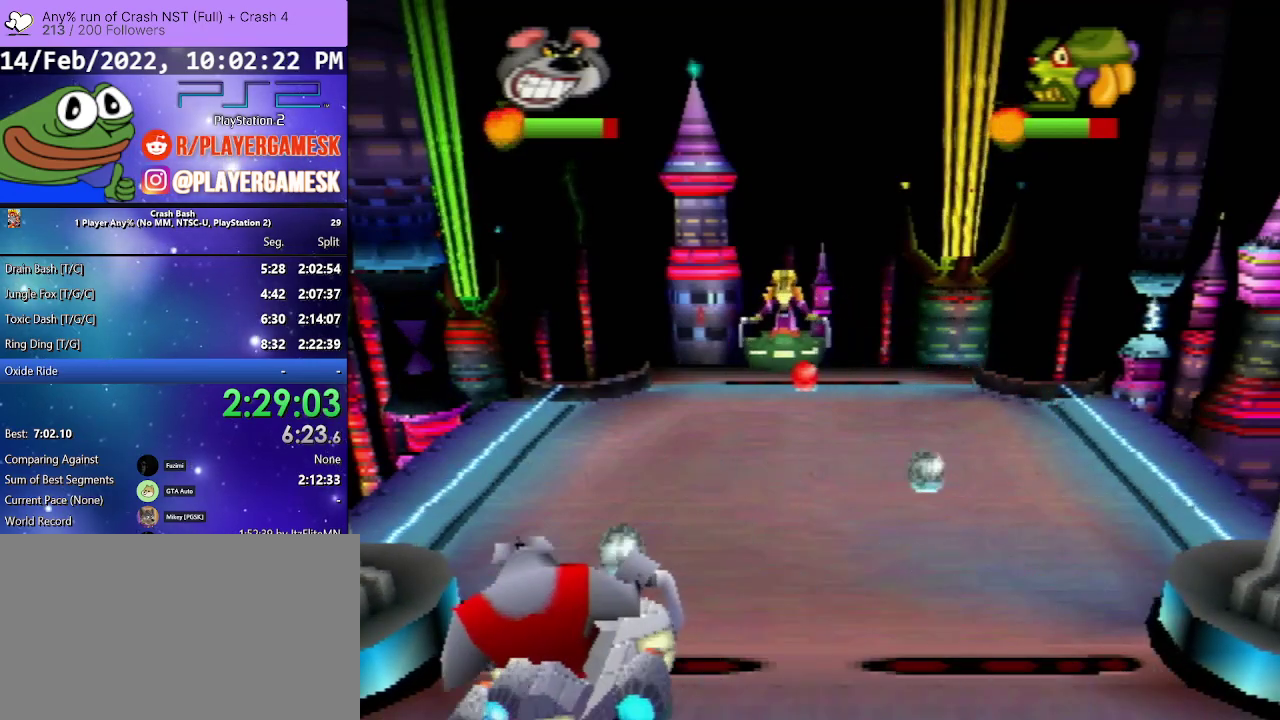
{"buttons": ["DPAD_RIGHT"], "events": [[100, "DPAD_LEFT", "up"], [133, "DPAD_RIGHT", "down"]]}
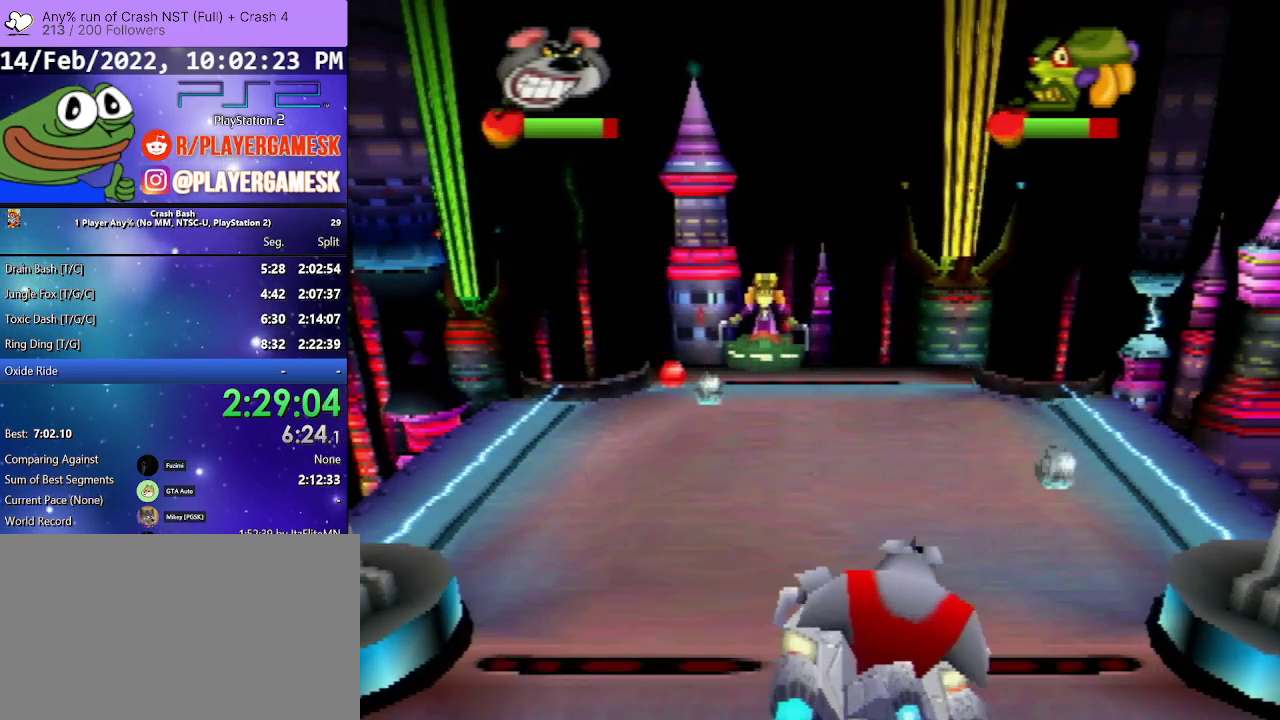
{"buttons": [], "events": [[33, "DPAD_RIGHT", "up"], [133, "DPAD_LEFT", "down"], [333, "DPAD_LEFT", "up"]]}
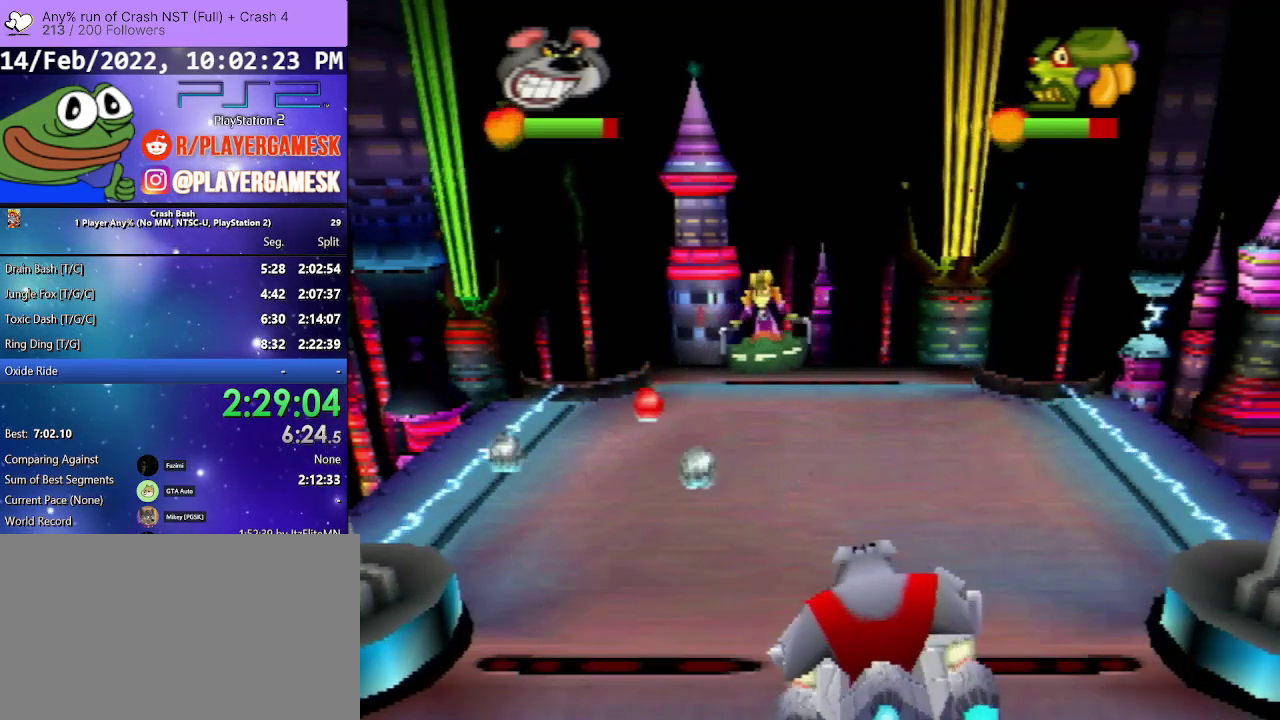
{"buttons": ["SQUARE", "DPAD_LEFT"], "events": [[267, "DPAD_RIGHT", "down"], [367, "DPAD_RIGHT", "up"], [433, "DPAD_LEFT", "down"], [433, "SQUARE", "down"]]}
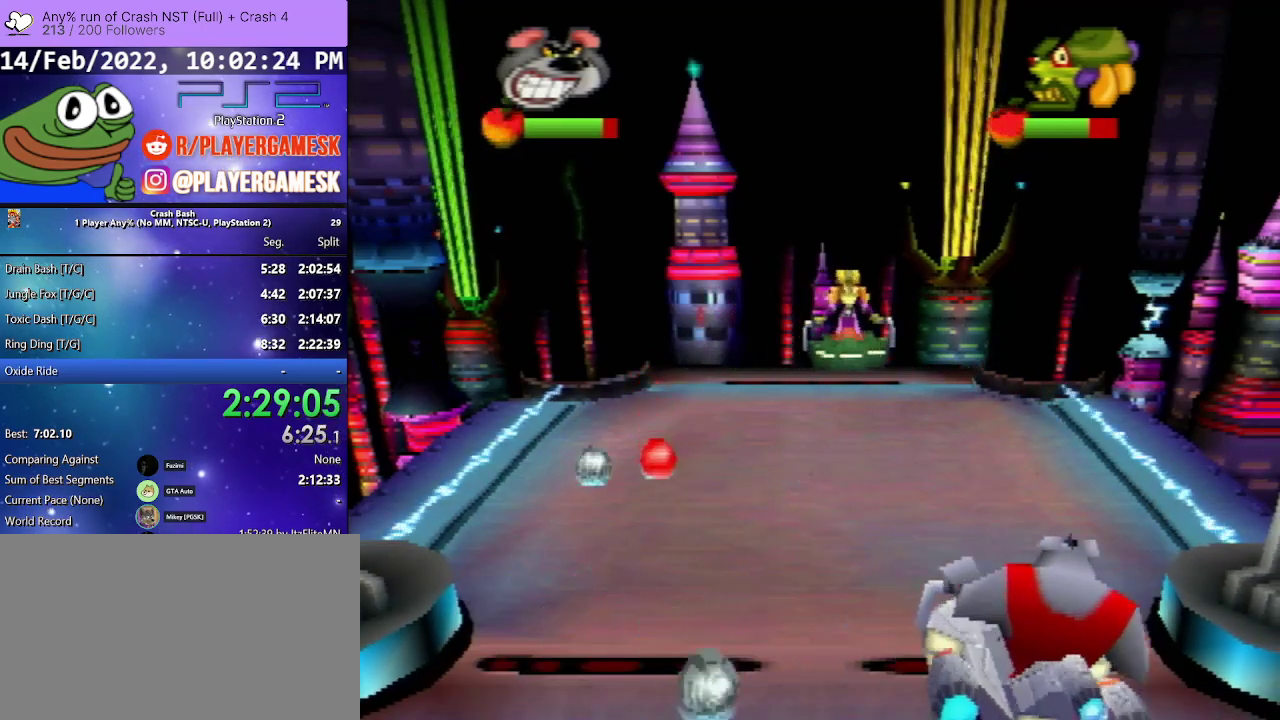
{"buttons": ["DPAD_LEFT"], "events": [[100, "SQUARE", "up"], [133, "DPAD_LEFT", "up"], [167, "DPAD_RIGHT", "down"], [167, "SQUARE", "down"], [333, "SQUARE", "up"], [467, "DPAD_RIGHT", "up"], [500, "DPAD_LEFT", "down"]]}
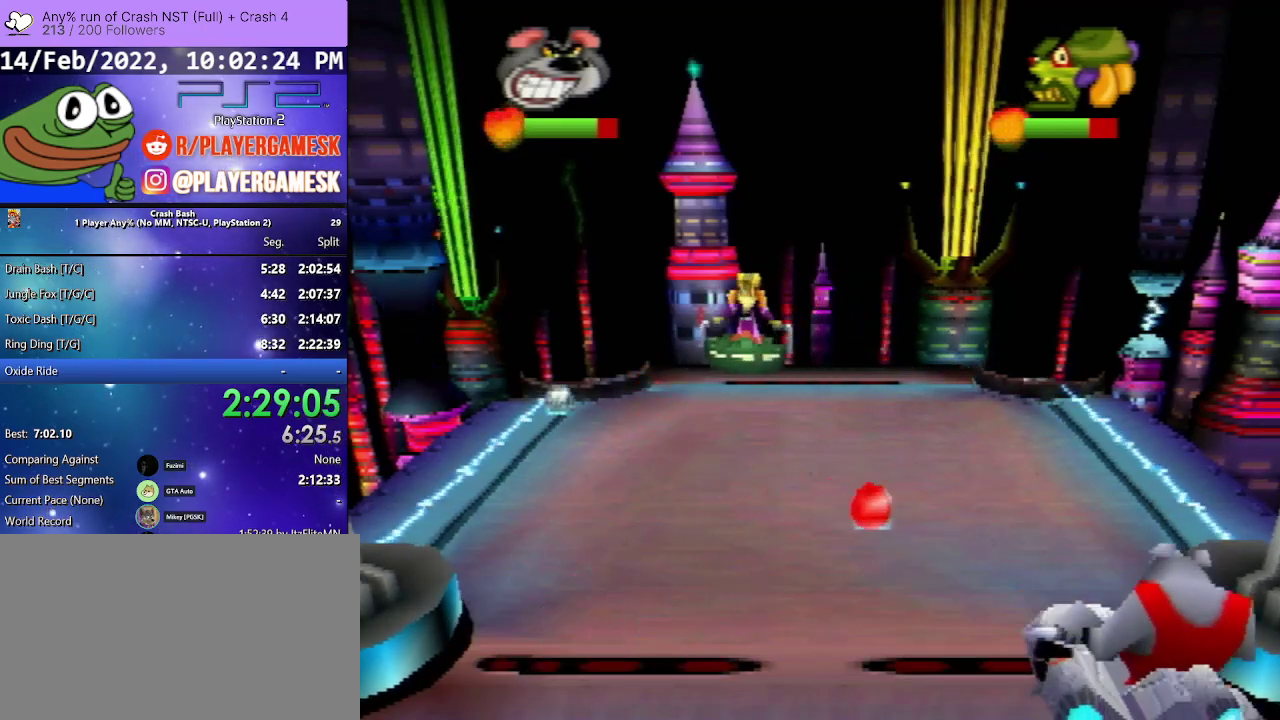
{"buttons": ["DPAD_RIGHT"], "events": [[333, "DPAD_LEFT", "up"], [400, "DPAD_RIGHT", "down"]]}
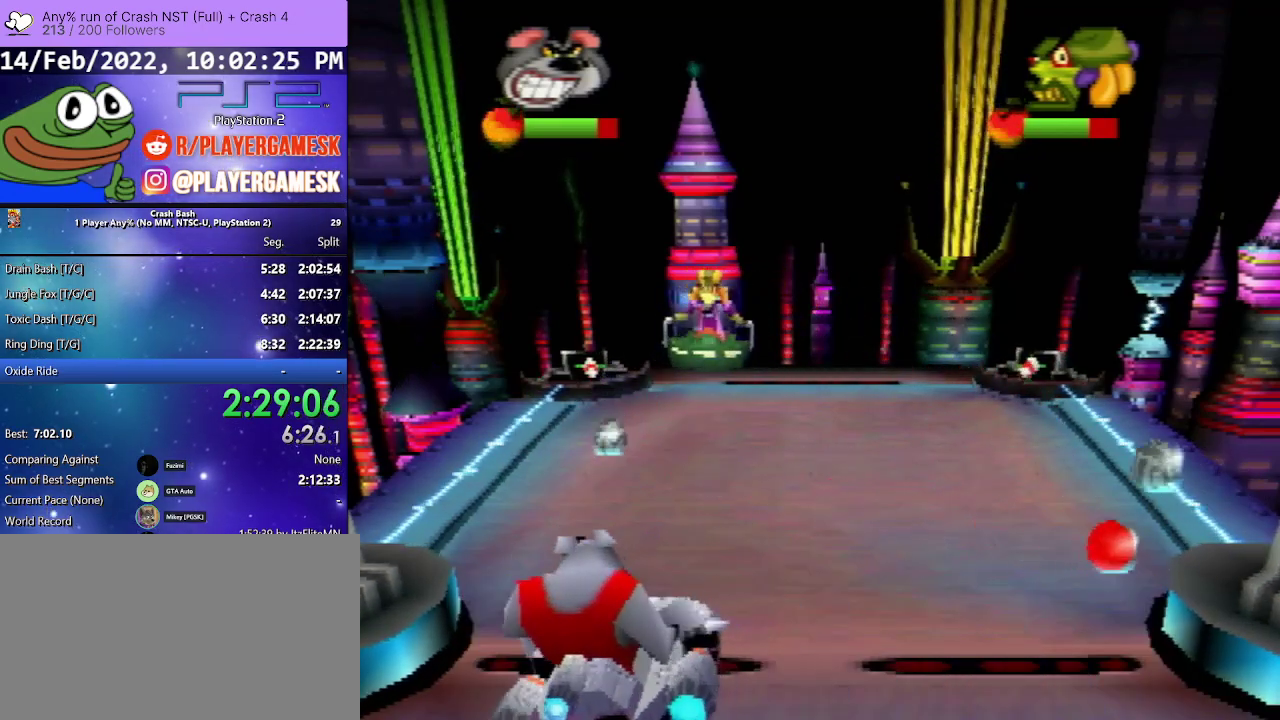
{"buttons": ["DPAD_RIGHT"], "events": [[67, "DPAD_RIGHT", "up"], [100, "DPAD_LEFT", "down"], [333, "SQUARE", "down"], [500, "DPAD_LEFT", "up"], [500, "DPAD_RIGHT", "down"], [500, "SQUARE", "up"]]}
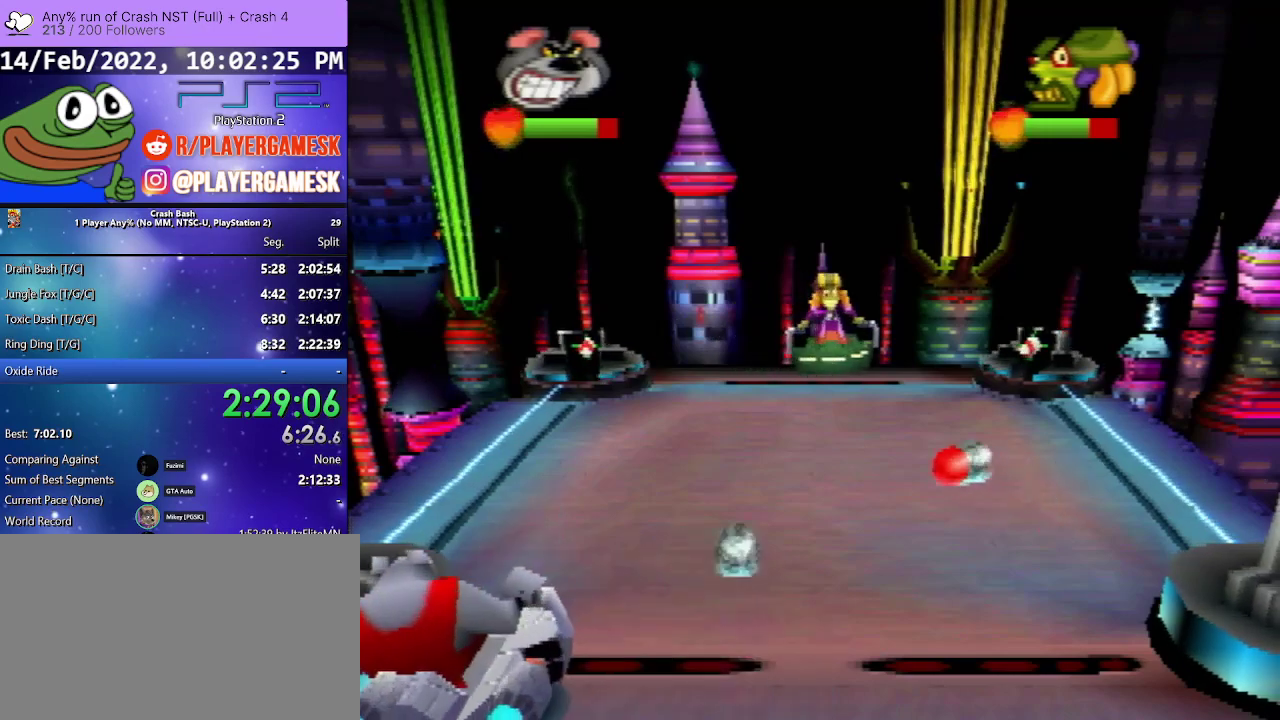
{"buttons": ["SQUARE", "DPAD_RIGHT"], "events": [[67, "SQUARE", "down"], [200, "SQUARE", "up"], [500, "SQUARE", "down"]]}
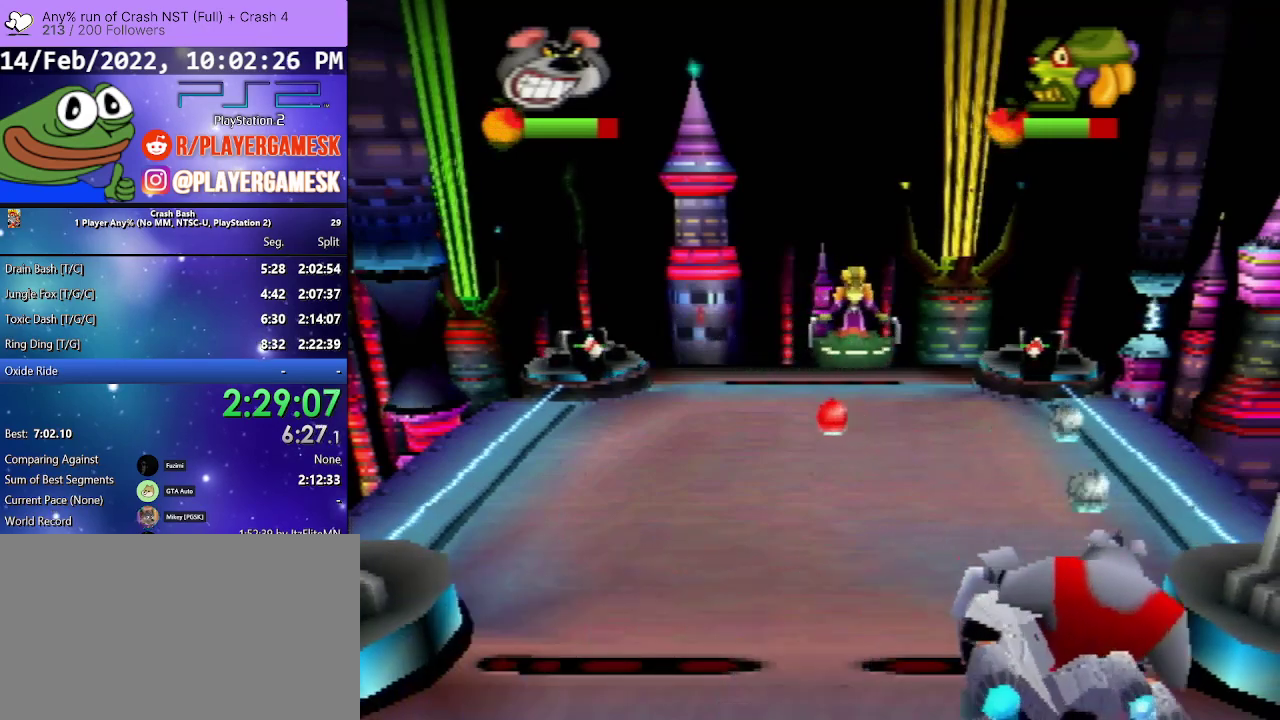
{"buttons": [], "events": [[67, "DPAD_RIGHT", "up"], [167, "DPAD_LEFT", "down"], [167, "SQUARE", "up"], [400, "DPAD_LEFT", "up"]]}
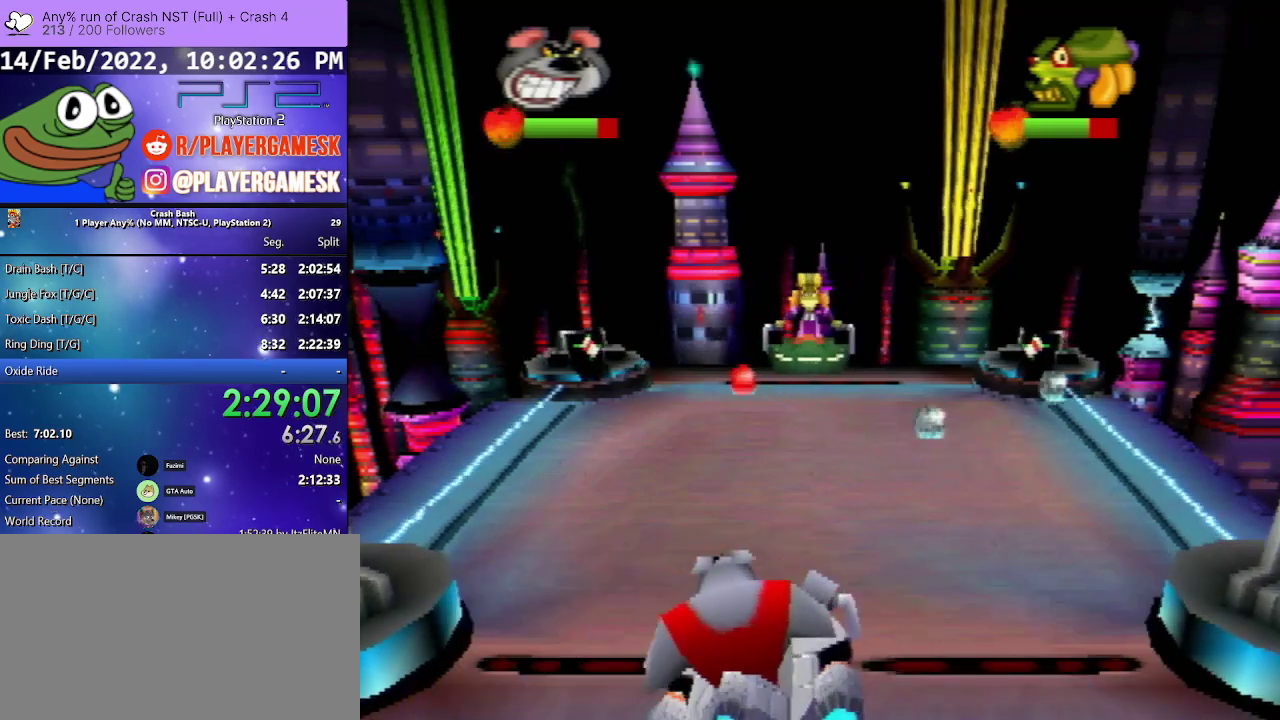
{"buttons": ["DPAD_LEFT"], "events": [[167, "DPAD_RIGHT", "down"], [300, "DPAD_RIGHT", "up"], [500, "DPAD_LEFT", "down"]]}
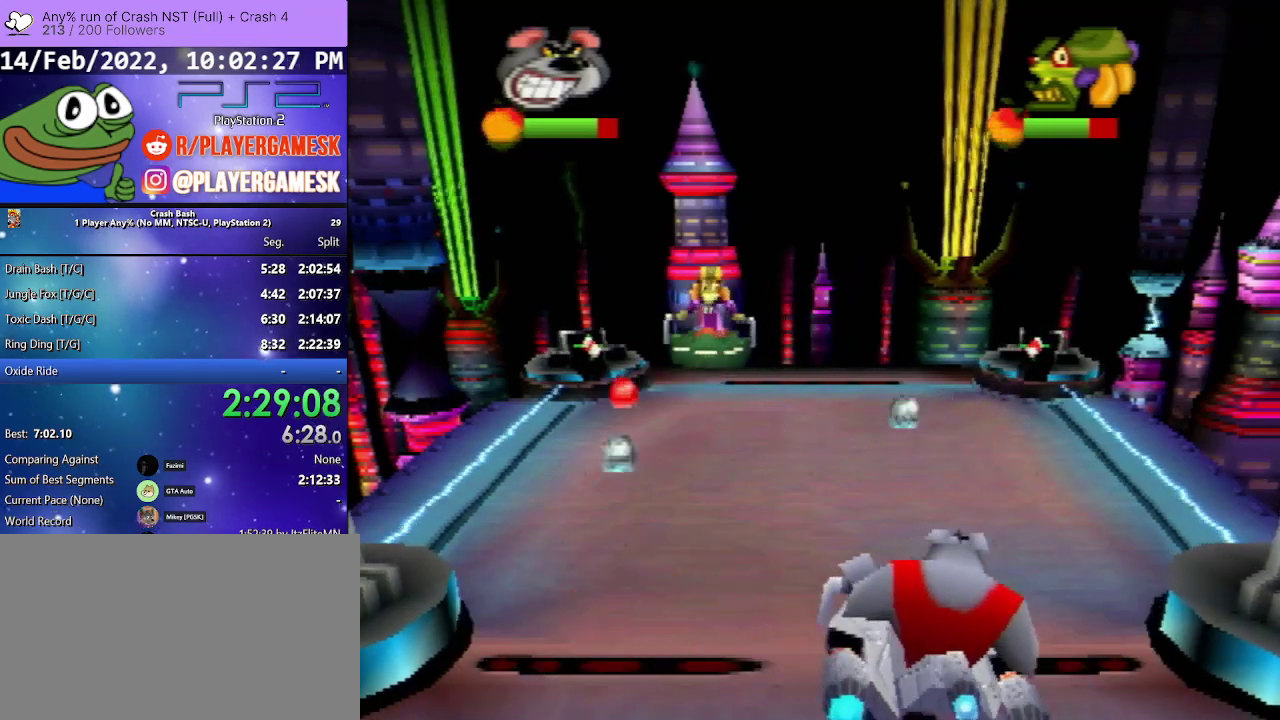
{"buttons": ["DPAD_RIGHT"], "events": [[267, "DPAD_LEFT", "up"], [367, "DPAD_RIGHT", "down"]]}
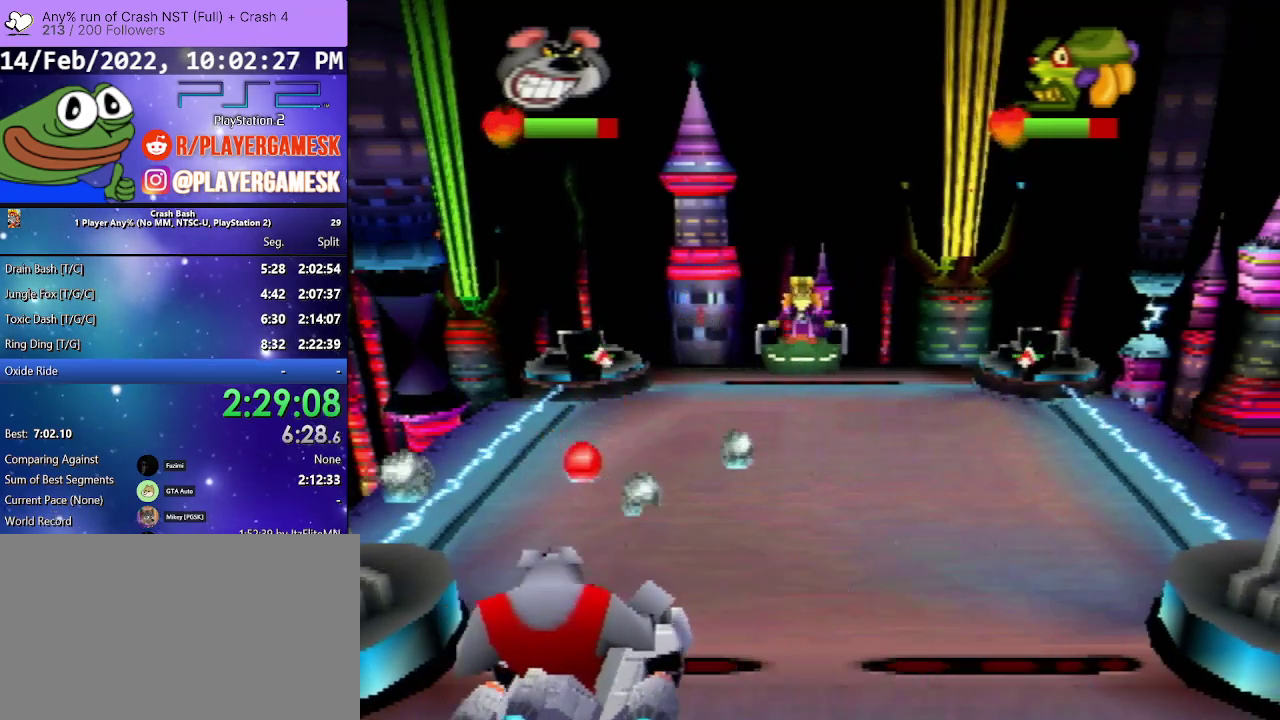
{"buttons": ["SQUARE", "DPAD_RIGHT"], "events": [[33, "DPAD_RIGHT", "up"], [300, "DPAD_RIGHT", "down"], [467, "SQUARE", "down"]]}
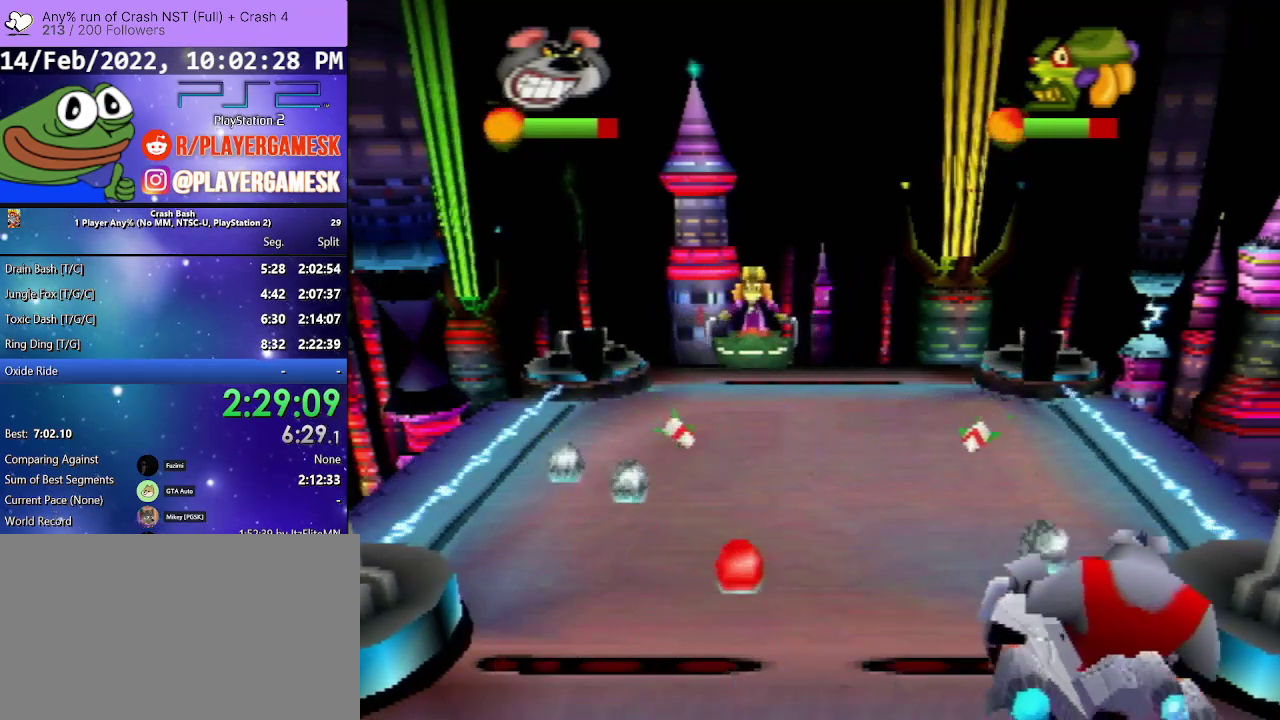
{"buttons": ["DPAD_RIGHT"], "events": [[167, "SQUARE", "up"], [300, "SQUARE", "down"], [433, "SQUARE", "up"]]}
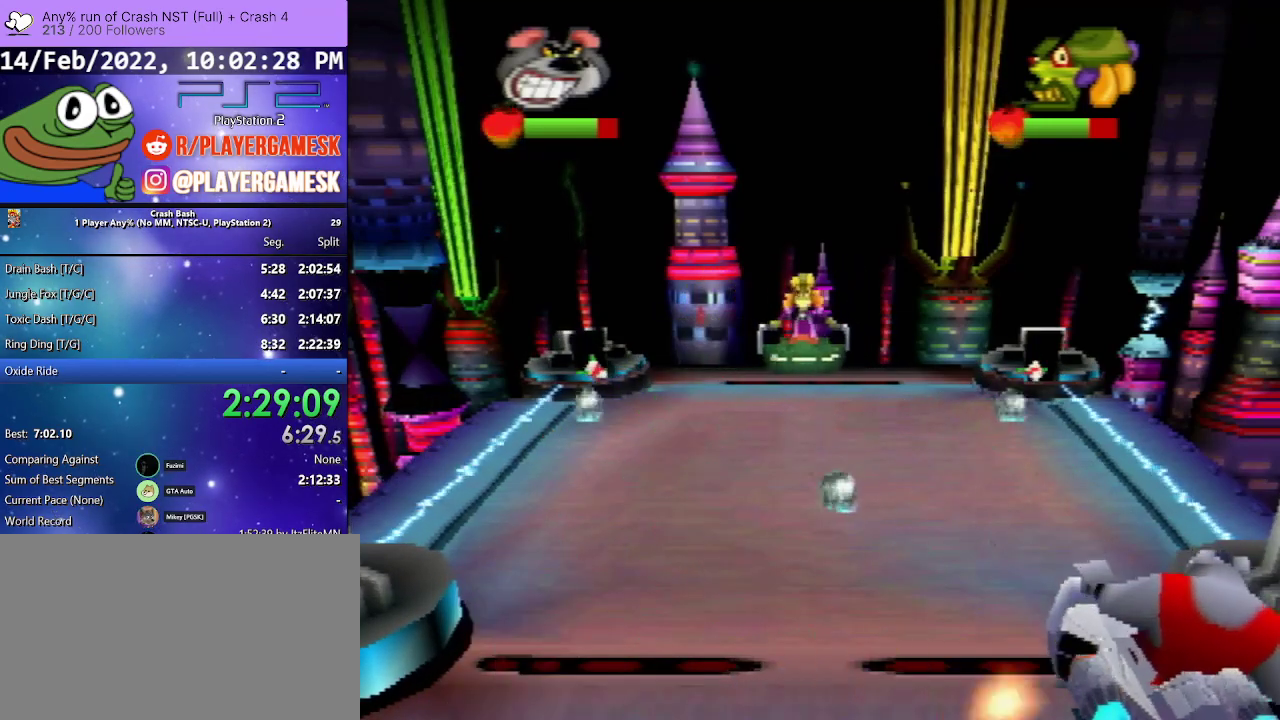
{"buttons": ["DPAD_RIGHT"], "events": [[133, "DPAD_RIGHT", "up"], [233, "DPAD_LEFT", "down"], [367, "DPAD_LEFT", "up"], [400, "DPAD_RIGHT", "down"]]}
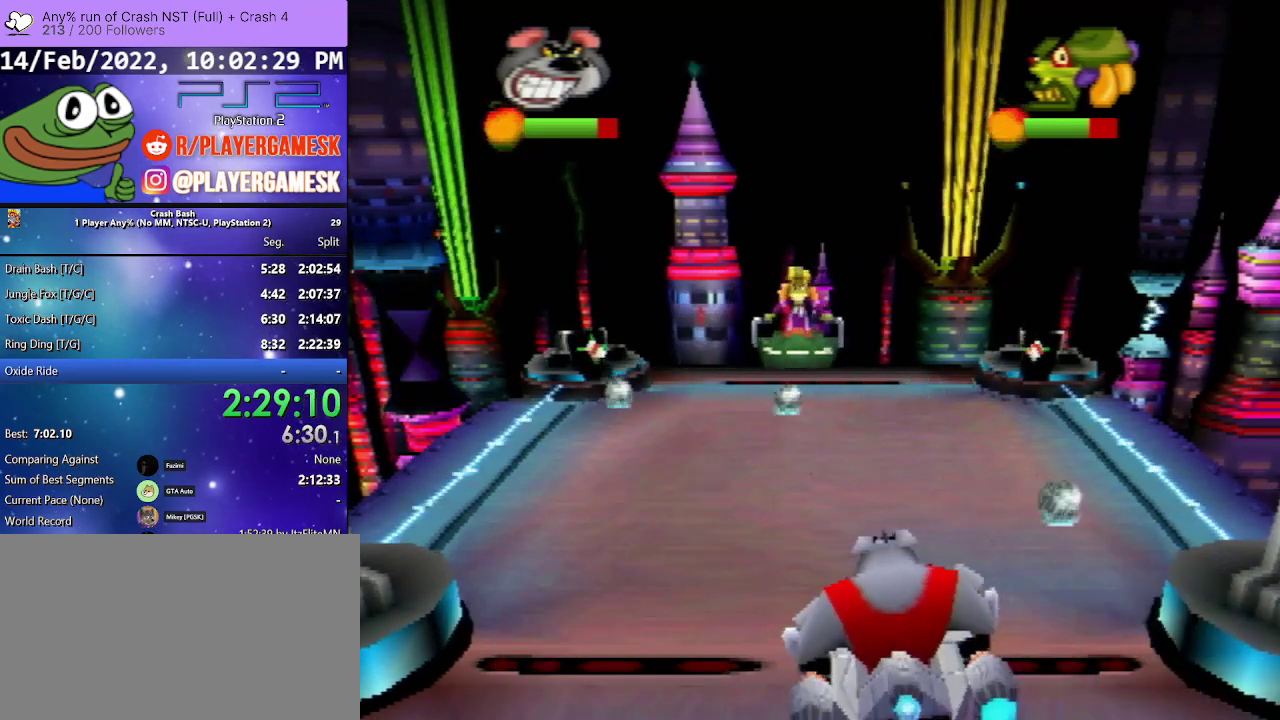
{"buttons": ["DPAD_LEFT"], "events": [[200, "DPAD_RIGHT", "up"], [267, "SQUARE", "down"], [300, "DPAD_LEFT", "down"], [400, "SQUARE", "up"]]}
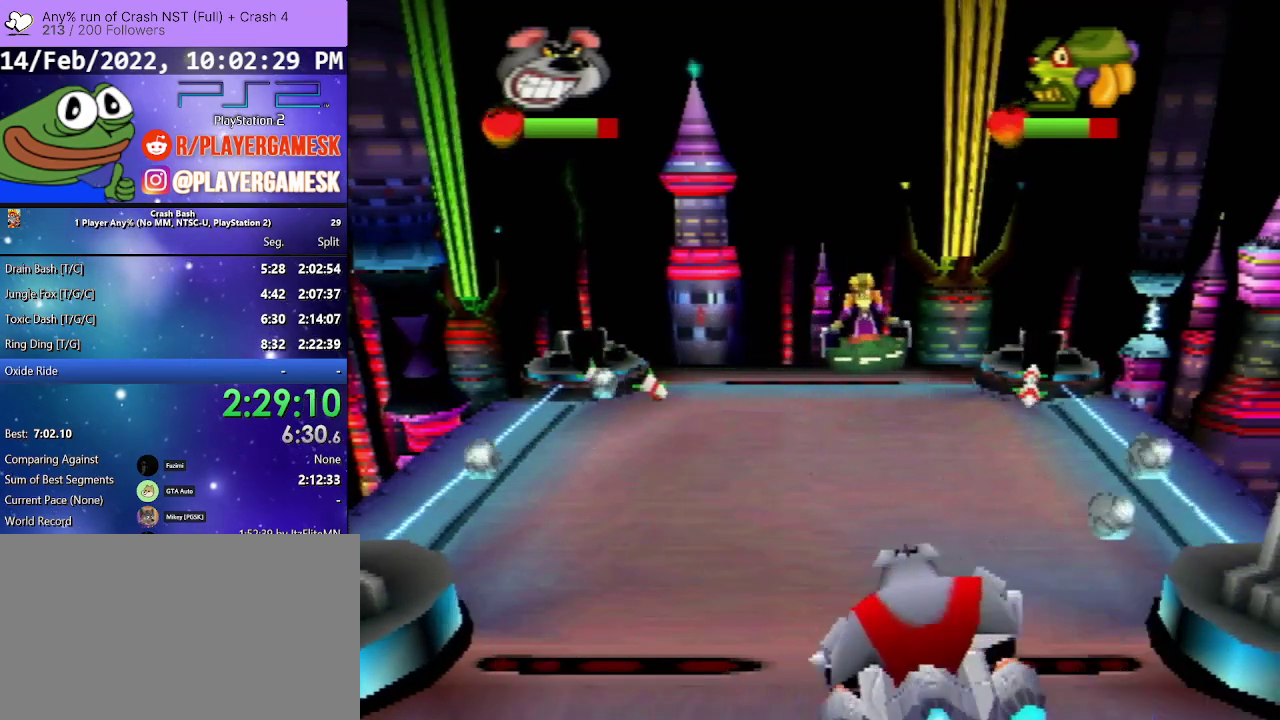
{"buttons": [], "events": [[300, "SQUARE", "down"], [433, "DPAD_LEFT", "up"], [433, "SQUARE", "up"]]}
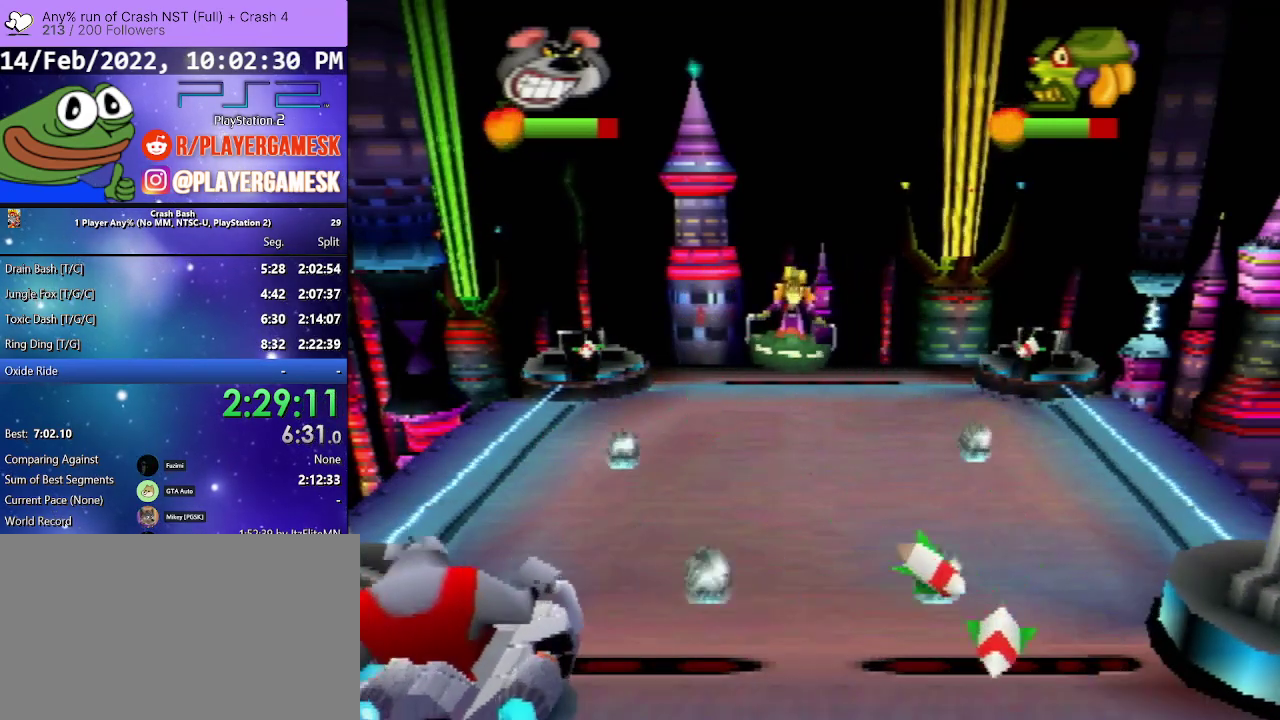
{"buttons": ["SQUARE", "DPAD_RIGHT"], "events": [[133, "DPAD_RIGHT", "down"], [133, "SQUARE", "down"], [300, "SQUARE", "up"], [400, "SQUARE", "down"]]}
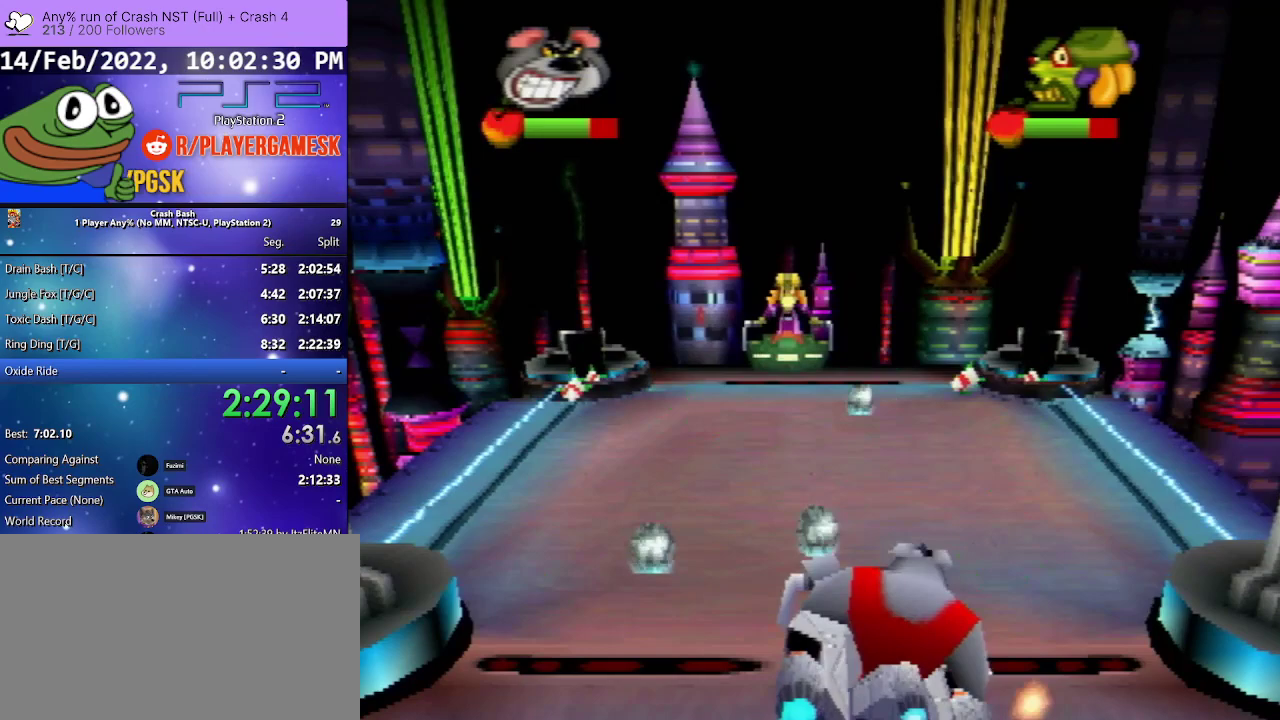
{"buttons": ["SQUARE", "DPAD_LEFT"], "events": [[33, "SQUARE", "up"], [67, "DPAD_RIGHT", "up"], [133, "SQUARE", "down"], [267, "SQUARE", "up"], [300, "DPAD_RIGHT", "down"], [367, "SQUARE", "down"], [400, "DPAD_RIGHT", "up"], [500, "DPAD_LEFT", "down"]]}
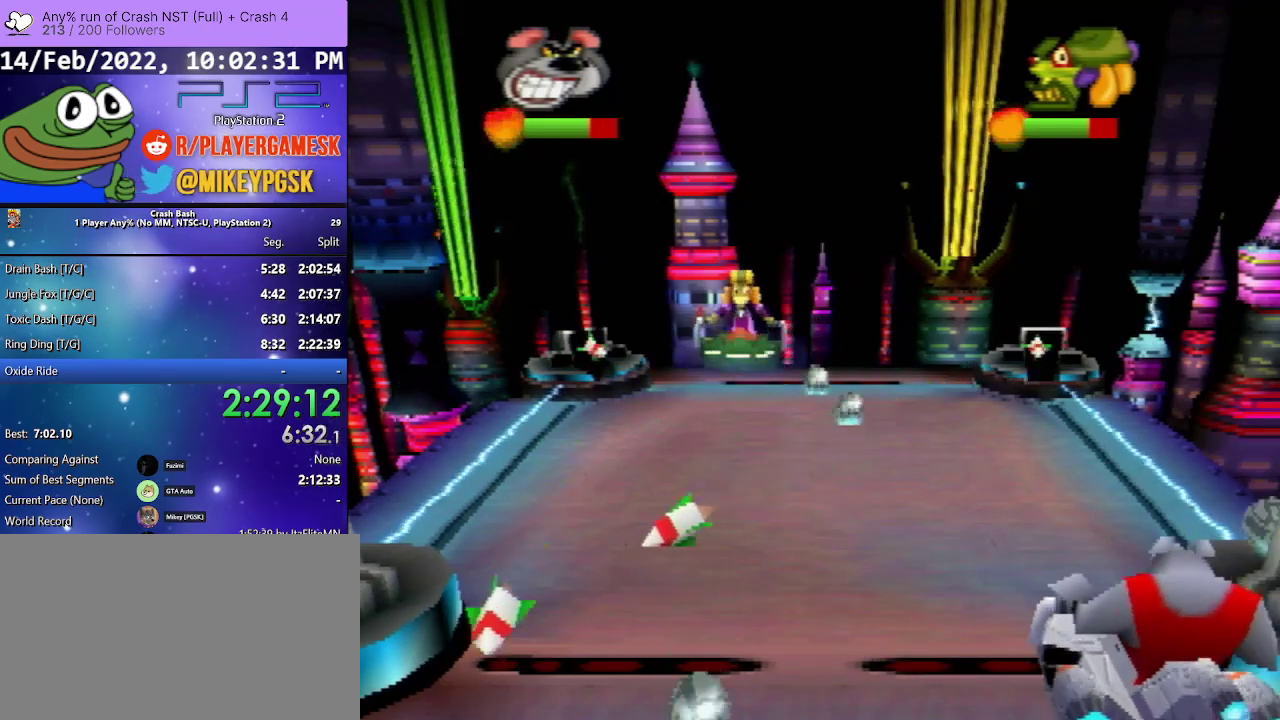
{"buttons": ["DPAD_RIGHT"], "events": [[33, "SQUARE", "up"], [267, "DPAD_LEFT", "up"], [367, "DPAD_RIGHT", "down"]]}